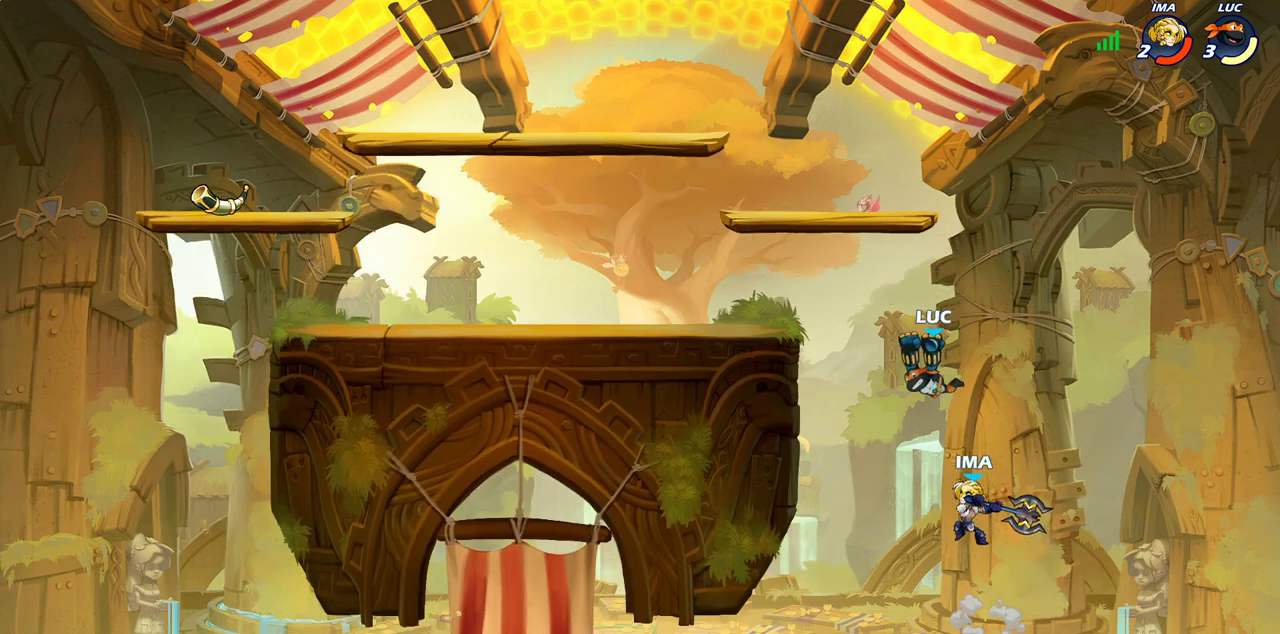
Gameplay with a controller (PlayStation layout); each line is a JSON object with the inputs held at the frame after it (dt_ms = milliseconds from this image to that frame). "events" lists button and stick changes between this image and that frame as [ms after this image, input, new state], when the widget could be followed in between. Not read: L1 R1.
{"dt_ms": 600, "buttons": [], "left_stick": "center", "right_stick": "center", "events": [[217, "CIRCLE", "up"], [283, "left_stick", "center"]]}
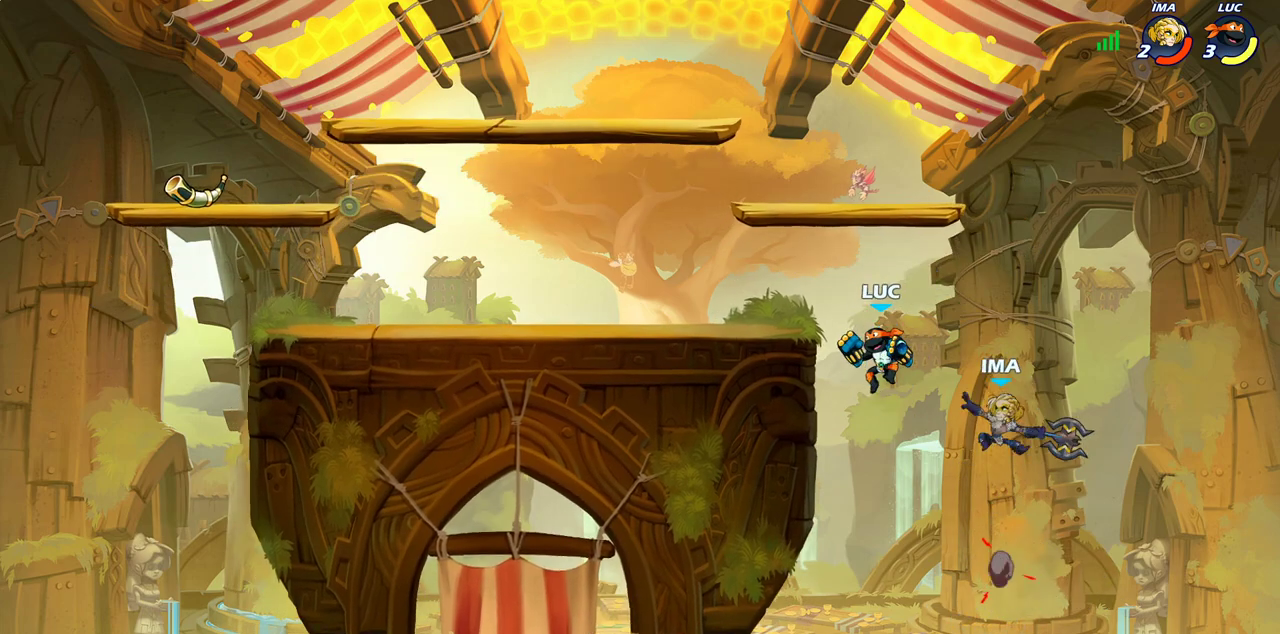
{"dt_ms": 600, "buttons": [], "left_stick": "up-left", "right_stick": "center", "events": [[67, "CIRCLE", "down"], [150, "CIRCLE", "up"], [600, "left_stick", "up-left"]]}
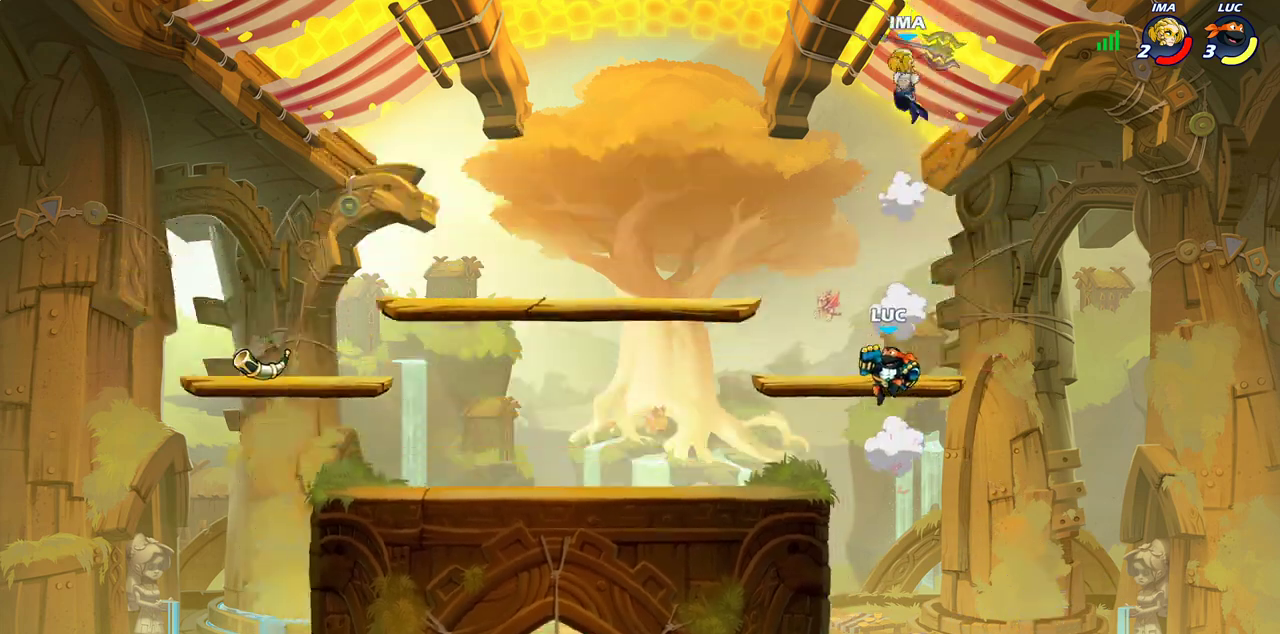
{"dt_ms": 300, "buttons": [], "left_stick": "center", "right_stick": "center", "events": [[67, "CROSS", "down"], [200, "CROSS", "up"], [267, "left_stick", "center"]]}
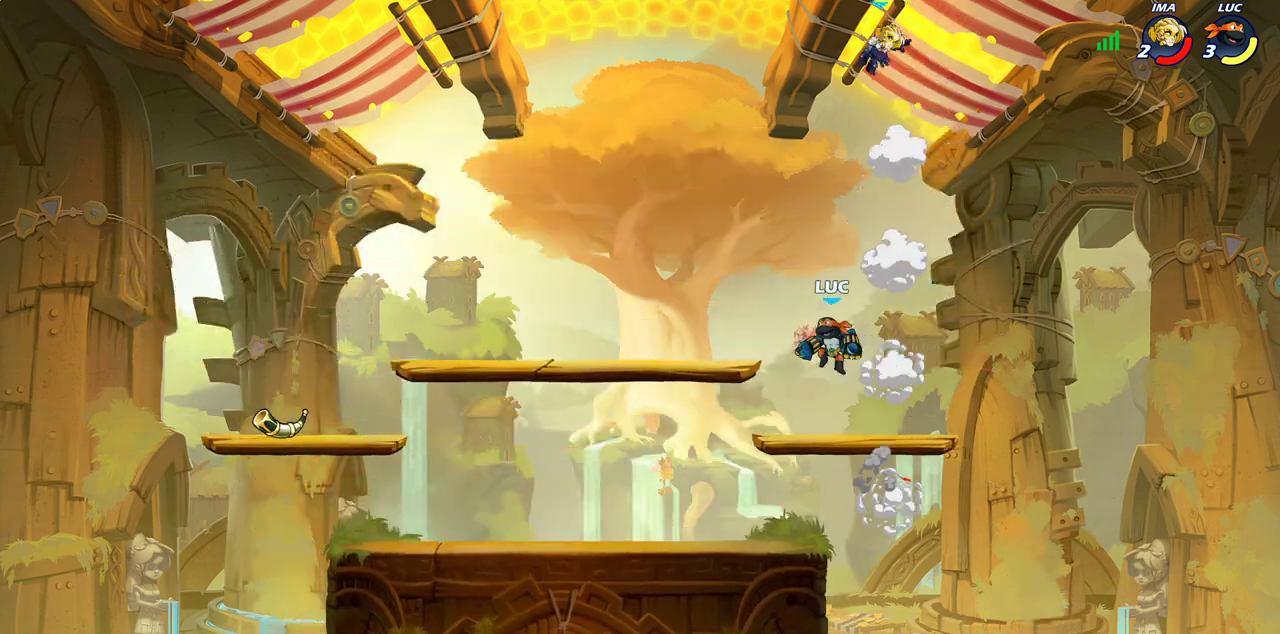
{"dt_ms": 600, "buttons": ["CIRCLE", "R2"], "left_stick": "center", "right_stick": "center", "events": [[17, "R2", "down"], [33, "CIRCLE", "down"]]}
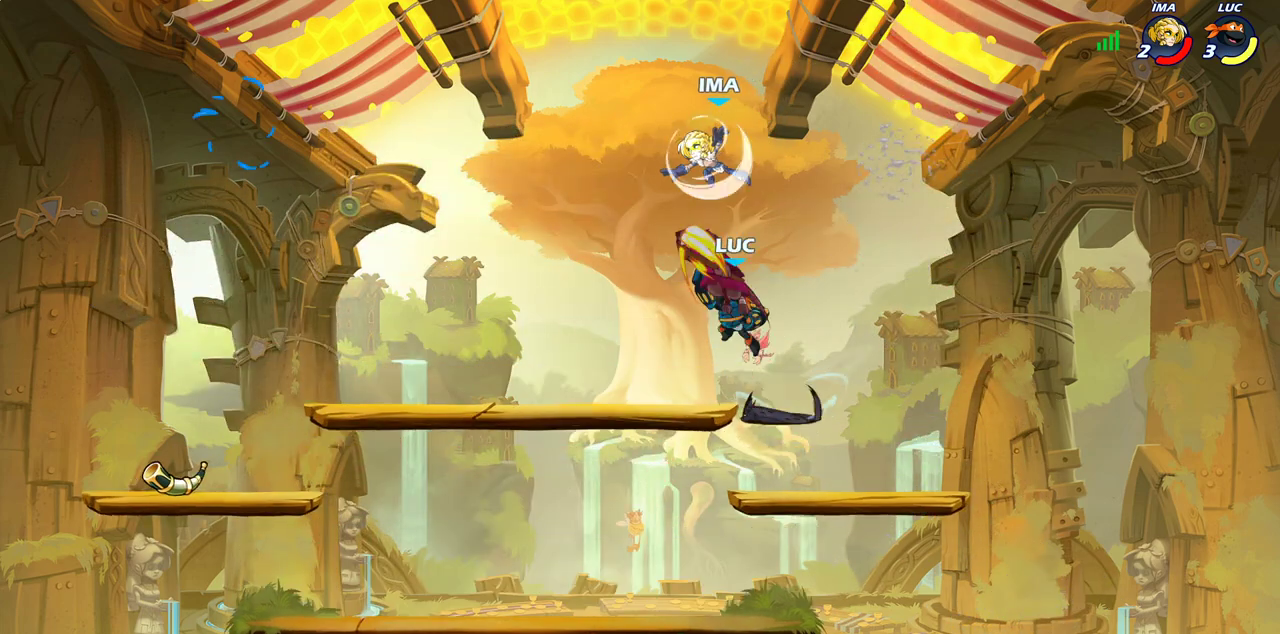
{"dt_ms": 400, "buttons": ["CIRCLE", "R2"], "left_stick": "center", "right_stick": "center", "events": []}
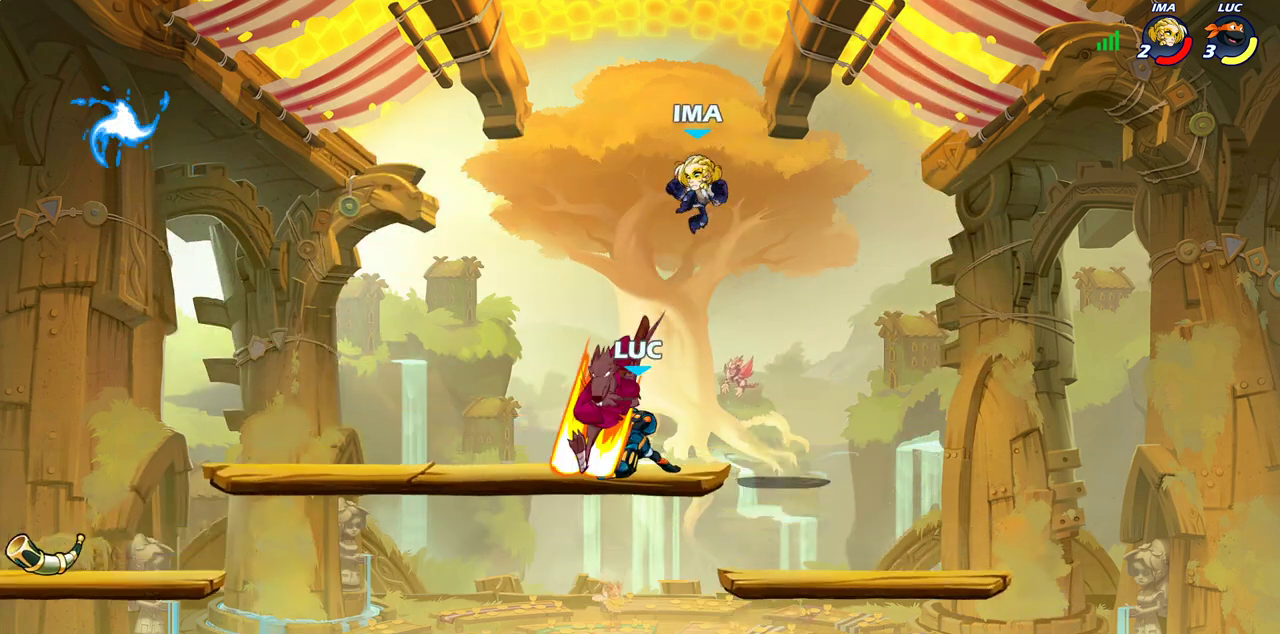
{"dt_ms": 400, "buttons": [], "left_stick": "left", "right_stick": "center", "events": [[217, "CIRCLE", "up"], [333, "R2", "up"], [367, "left_stick", "left"]]}
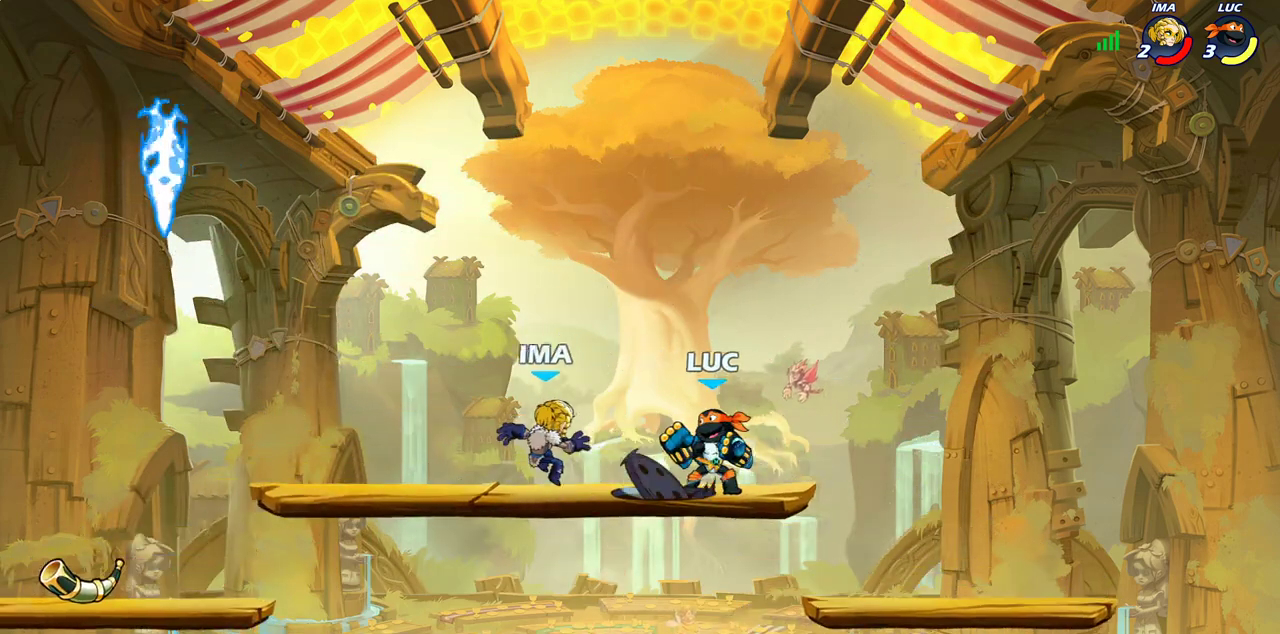
{"dt_ms": 600, "buttons": [], "left_stick": "down", "right_stick": "center", "events": [[17, "SQUARE", "down"], [117, "SQUARE", "up"], [167, "left_stick", "center"], [600, "left_stick", "down"]]}
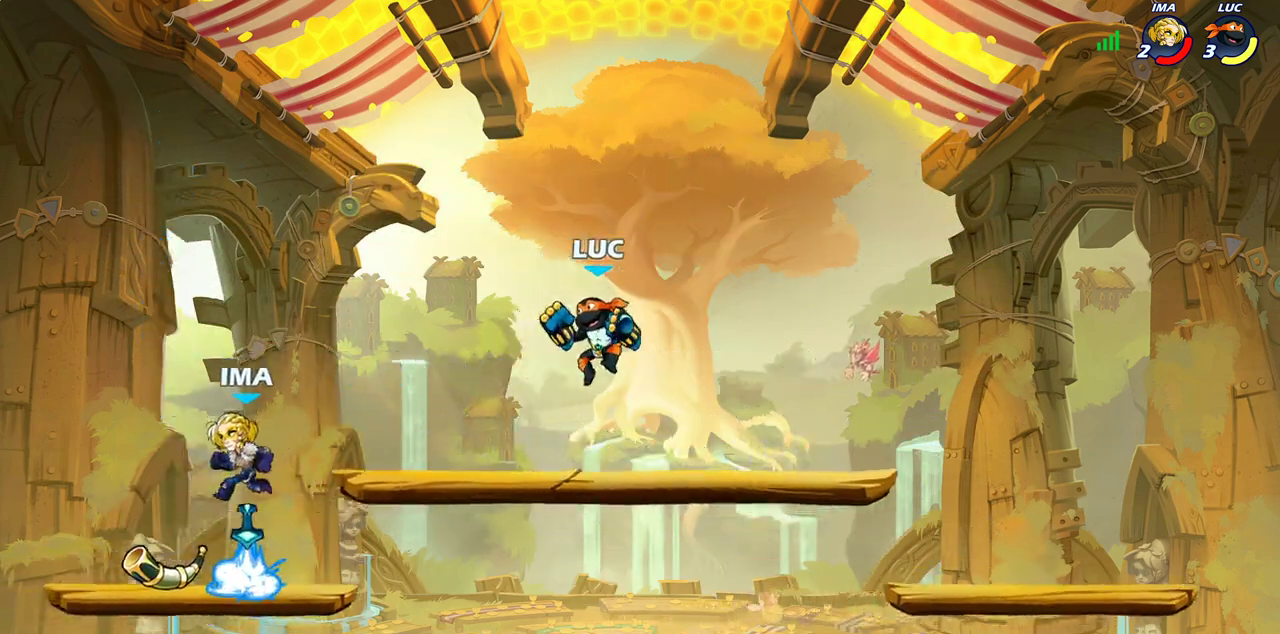
{"dt_ms": 600, "buttons": [], "left_stick": "center", "right_stick": "center", "events": [[50, "left_stick", "down-left"], [317, "R2", "down"], [333, "SQUARE", "down"], [333, "left_stick", "down"], [417, "left_stick", "center"], [450, "SQUARE", "up"], [483, "R2", "up"]]}
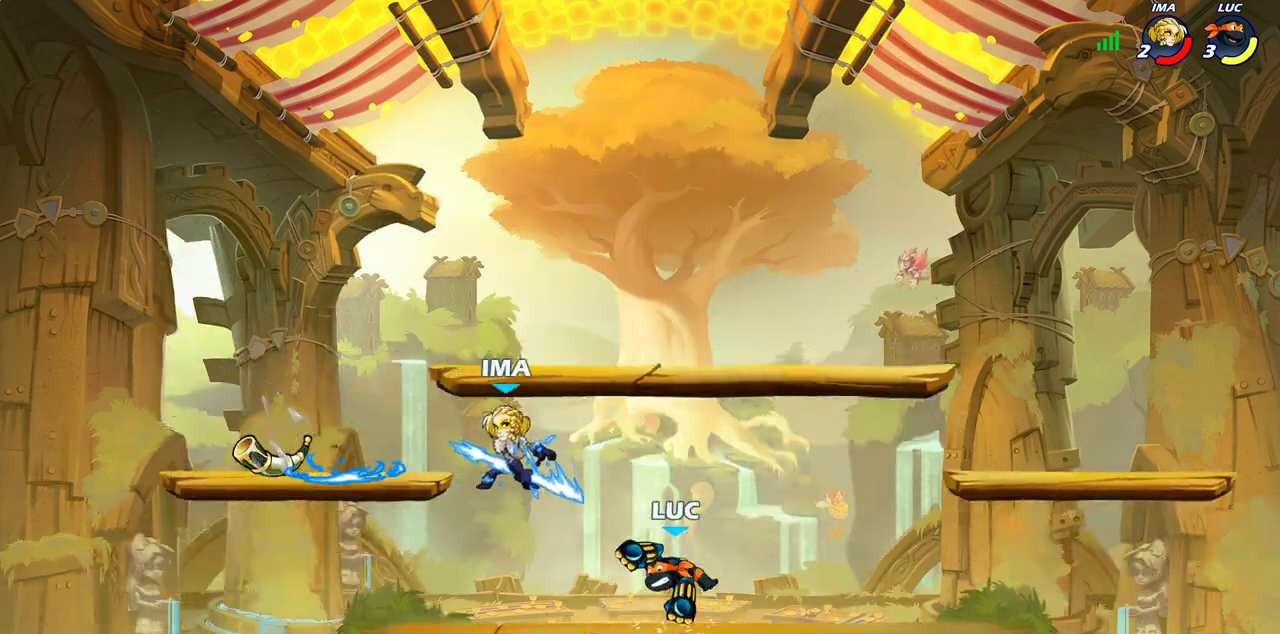
{"dt_ms": 400, "buttons": [], "left_stick": "center", "right_stick": "center", "events": []}
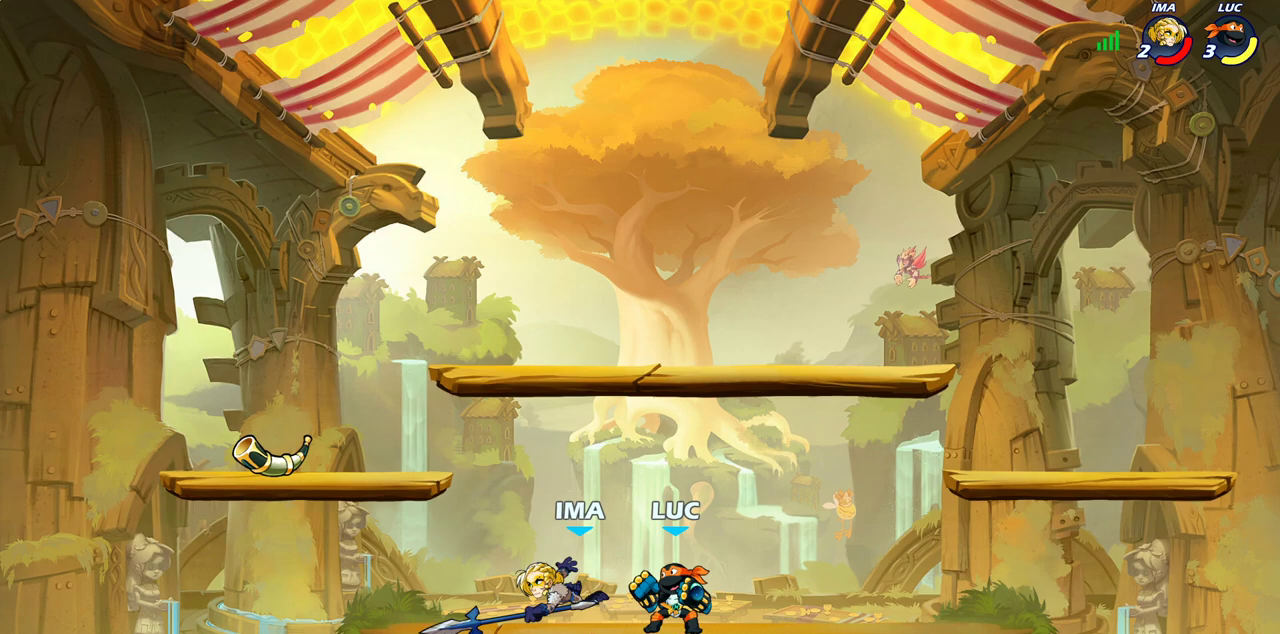
{"dt_ms": 600, "buttons": [], "left_stick": "up-left", "right_stick": "center", "events": [[50, "left_stick", "up-left"], [200, "left_stick", "left"], [217, "SQUARE", "down"], [333, "SQUARE", "up"], [550, "left_stick", "up-left"]]}
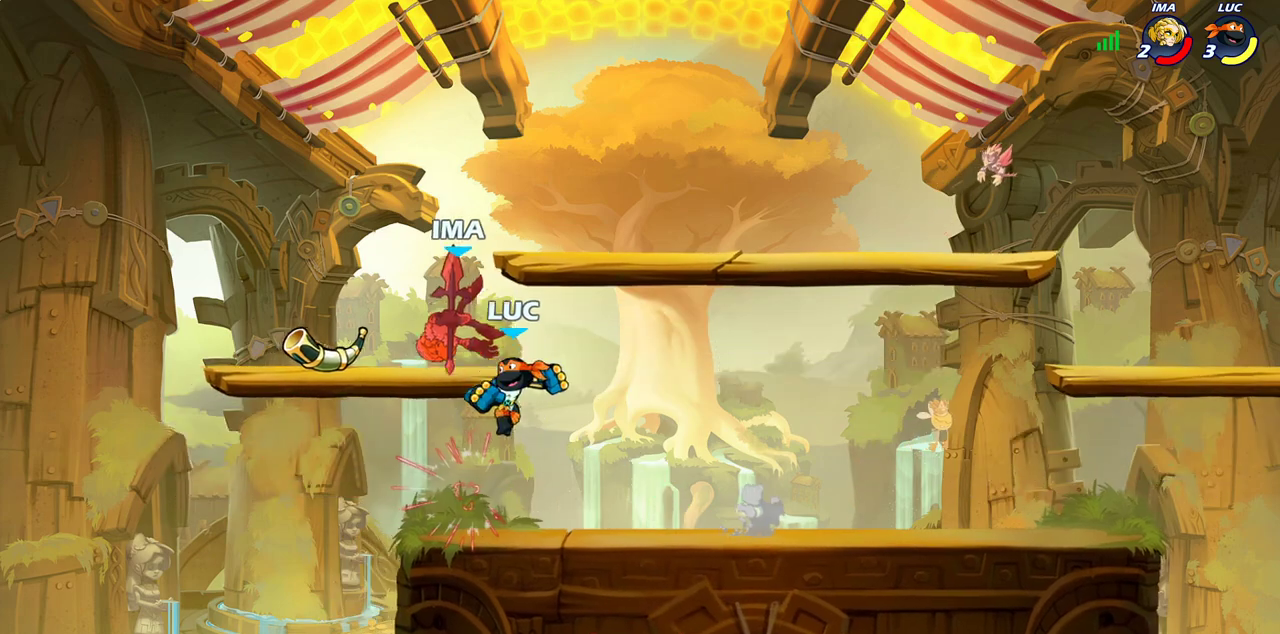
{"dt_ms": 400, "buttons": [], "left_stick": "left", "right_stick": "center", "events": [[83, "CIRCLE", "down"], [167, "CIRCLE", "up"], [183, "left_stick", "left"]]}
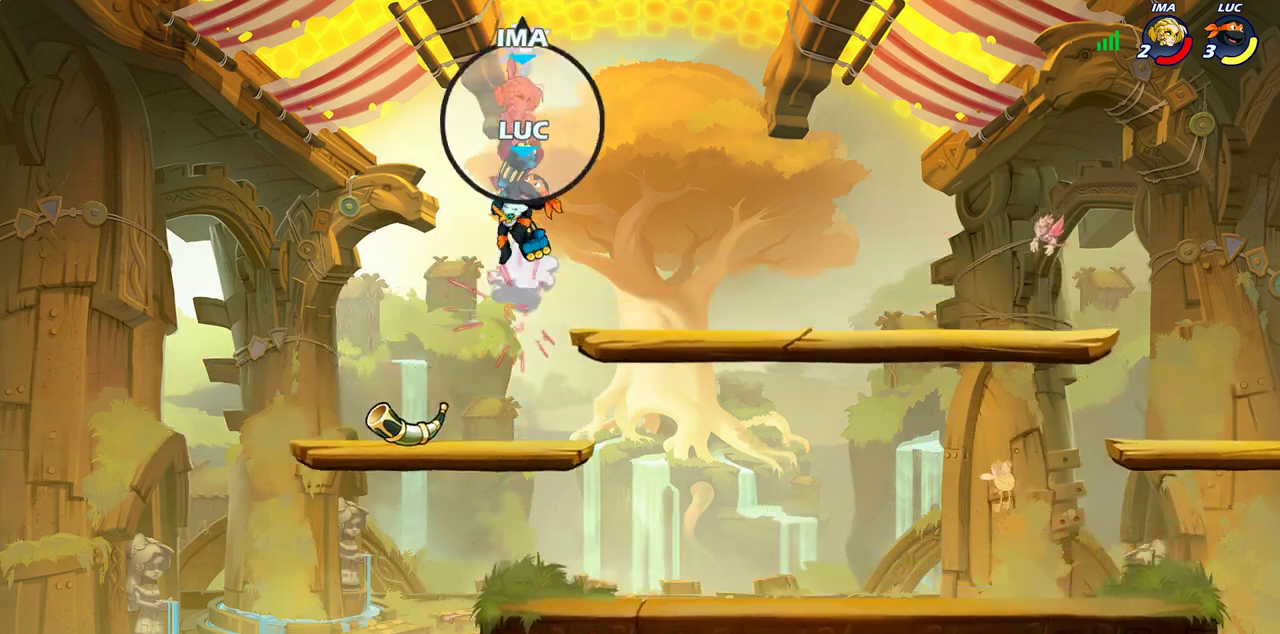
{"dt_ms": 500, "buttons": [], "left_stick": "down-right", "right_stick": "center", "events": [[417, "left_stick", "down-right"]]}
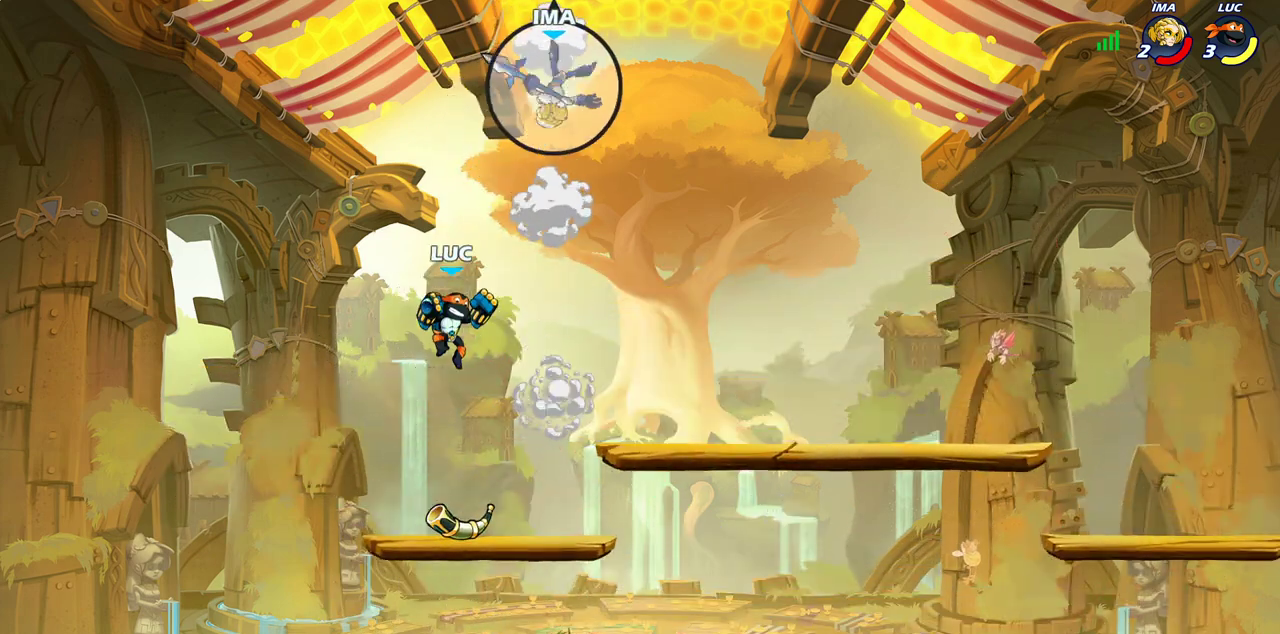
{"dt_ms": 500, "buttons": [], "left_stick": "right", "right_stick": "center", "events": [[167, "left_stick", "right"]]}
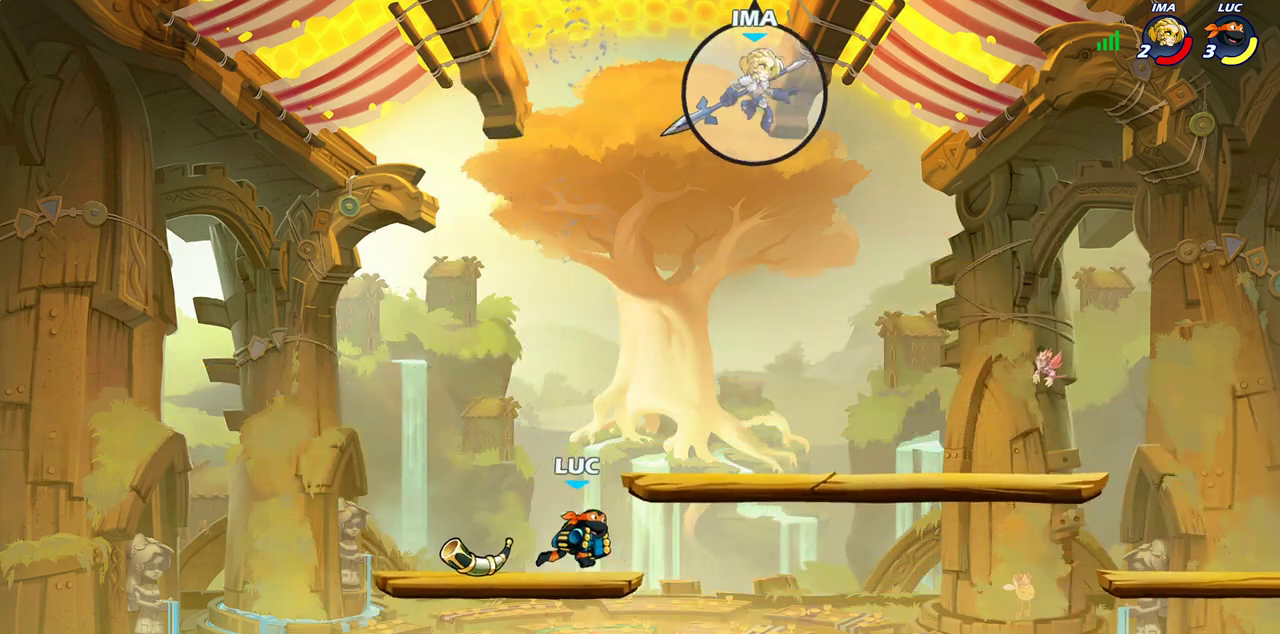
{"dt_ms": 300, "buttons": [], "left_stick": "right", "right_stick": "center", "events": []}
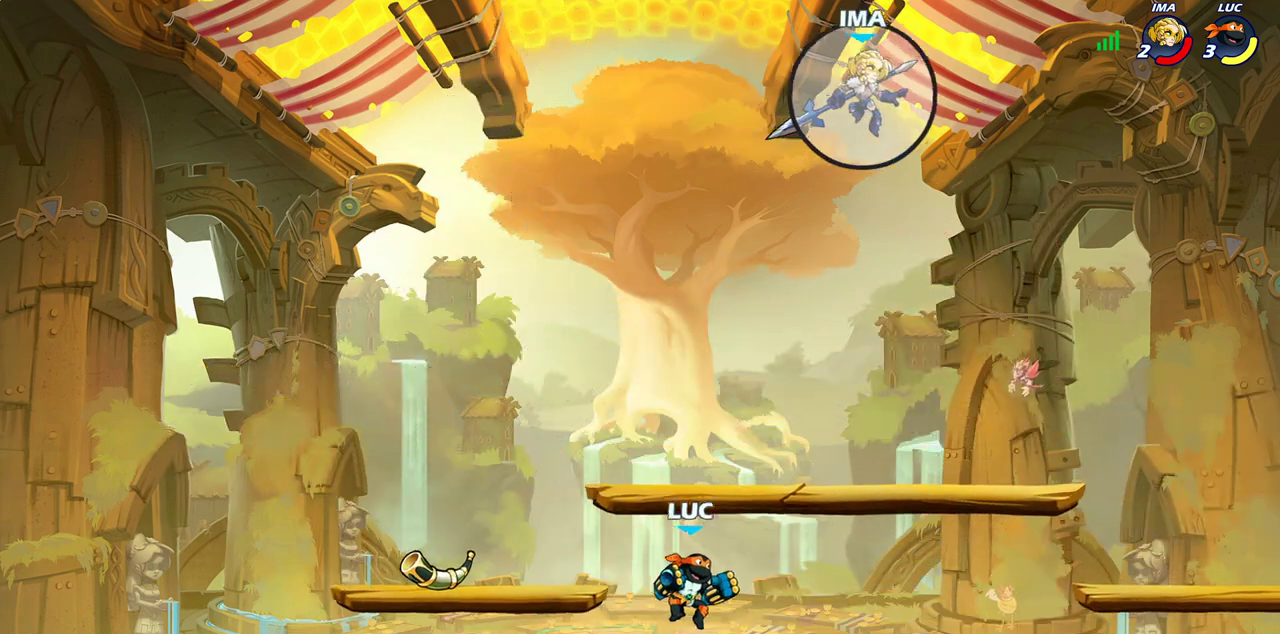
{"dt_ms": 600, "buttons": [], "left_stick": "right", "right_stick": "center", "events": [[267, "left_stick", "up-left"], [350, "CROSS", "down"], [450, "CROSS", "up"], [533, "left_stick", "up-right"], [600, "left_stick", "right"]]}
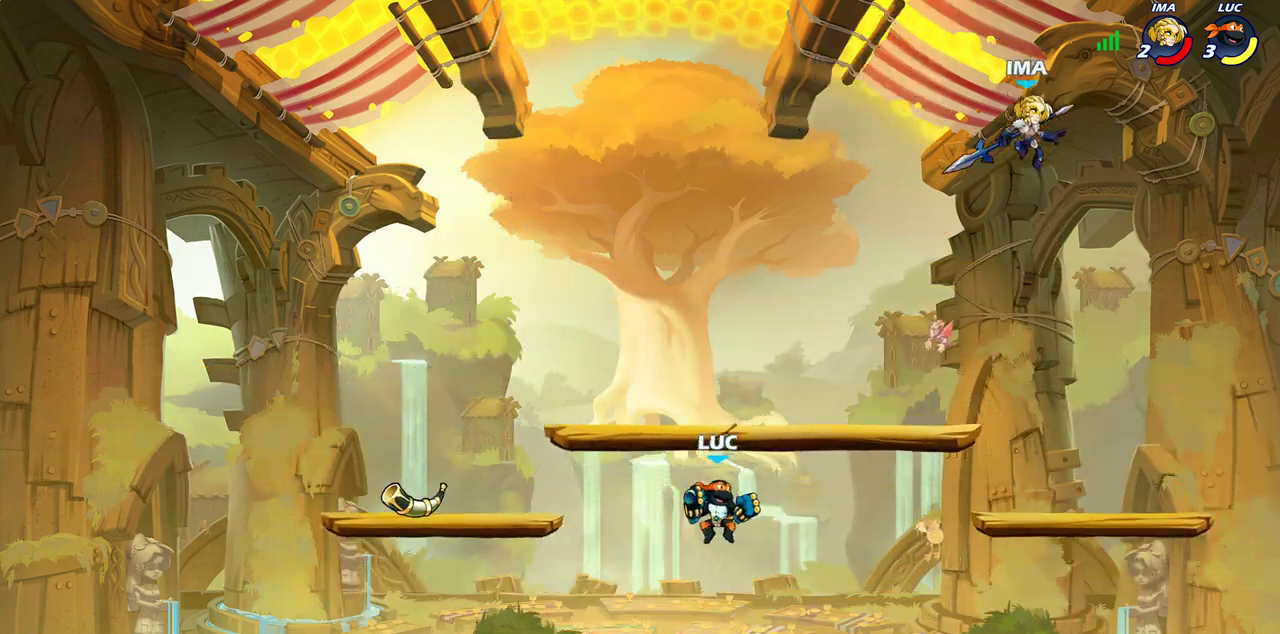
{"dt_ms": 800, "buttons": [], "left_stick": "right", "right_stick": "center", "events": [[333, "R2", "down"], [350, "CIRCLE", "down"], [433, "CIRCLE", "up"], [450, "R2", "up"]]}
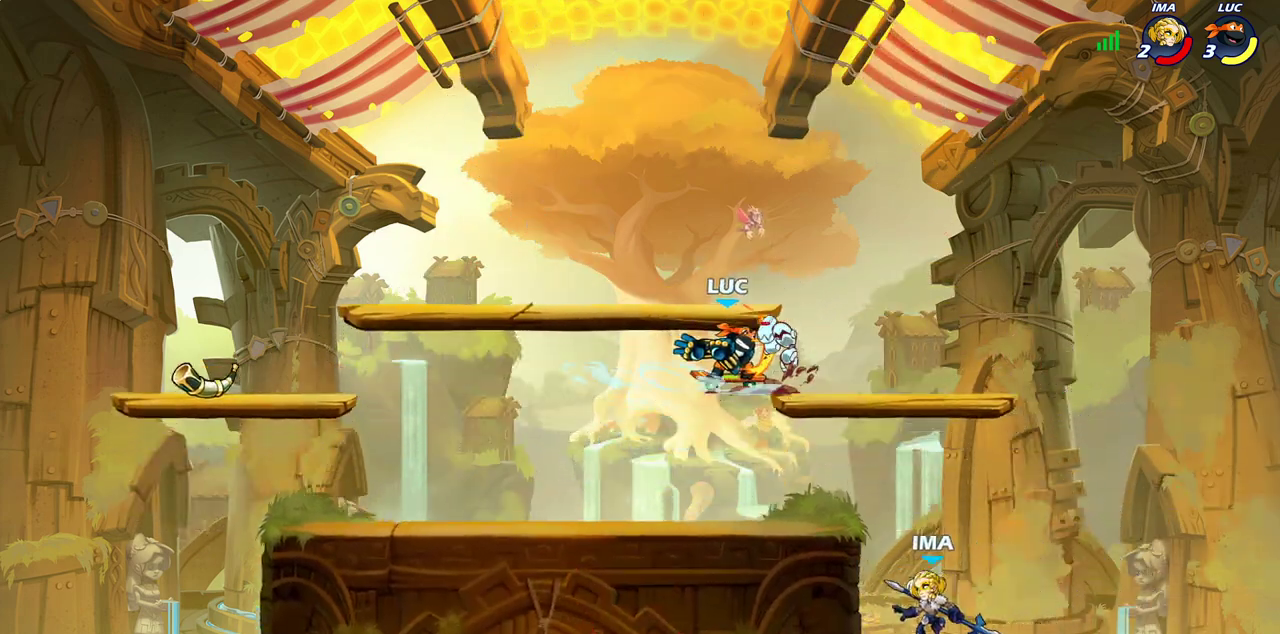
{"dt_ms": 300, "buttons": [], "left_stick": "center", "right_stick": "center", "events": [[233, "left_stick", "center"]]}
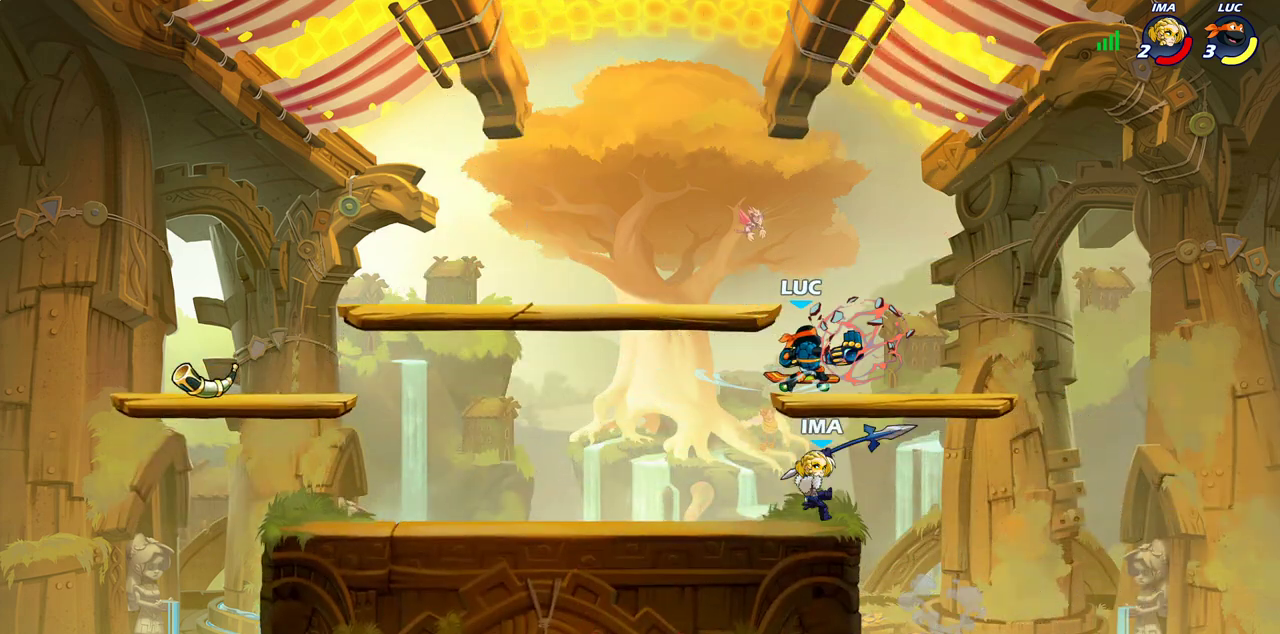
{"dt_ms": 700, "buttons": [], "left_stick": "left", "right_stick": "center", "events": [[233, "CROSS", "down"], [317, "left_stick", "left"], [350, "CROSS", "up"], [517, "left_stick", "center"], [600, "CROSS", "down"], [700, "CROSS", "up"], [700, "left_stick", "left"]]}
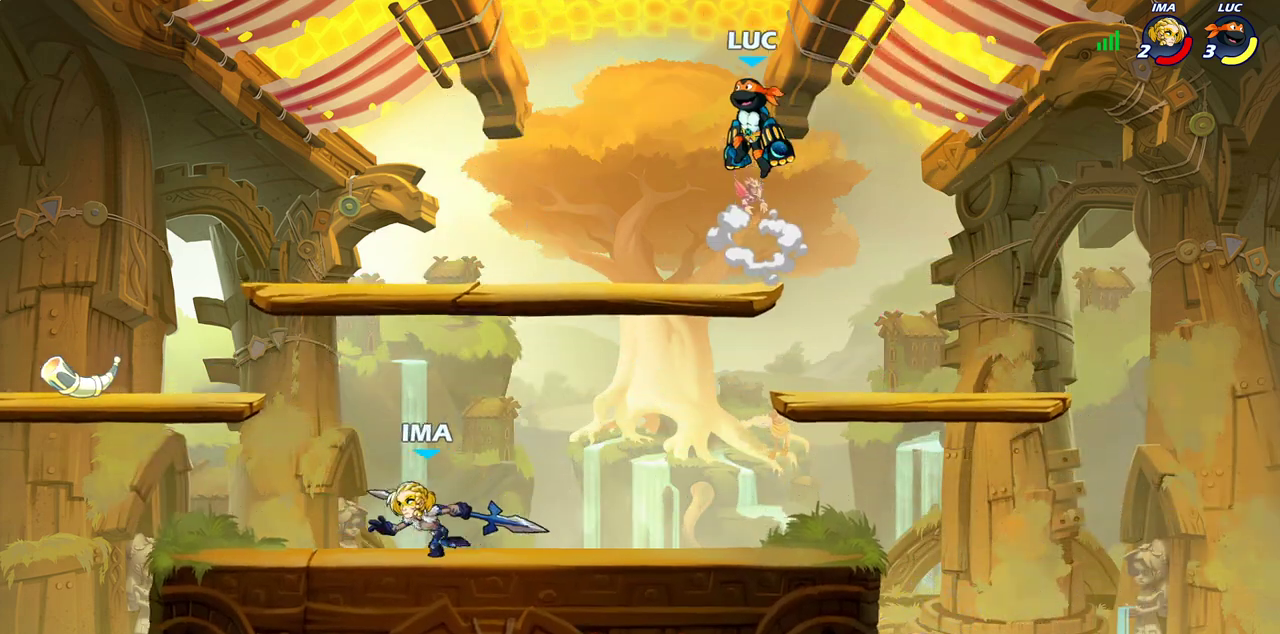
{"dt_ms": 300, "buttons": [], "left_stick": "down-left", "right_stick": "center", "events": [[200, "left_stick", "down-left"]]}
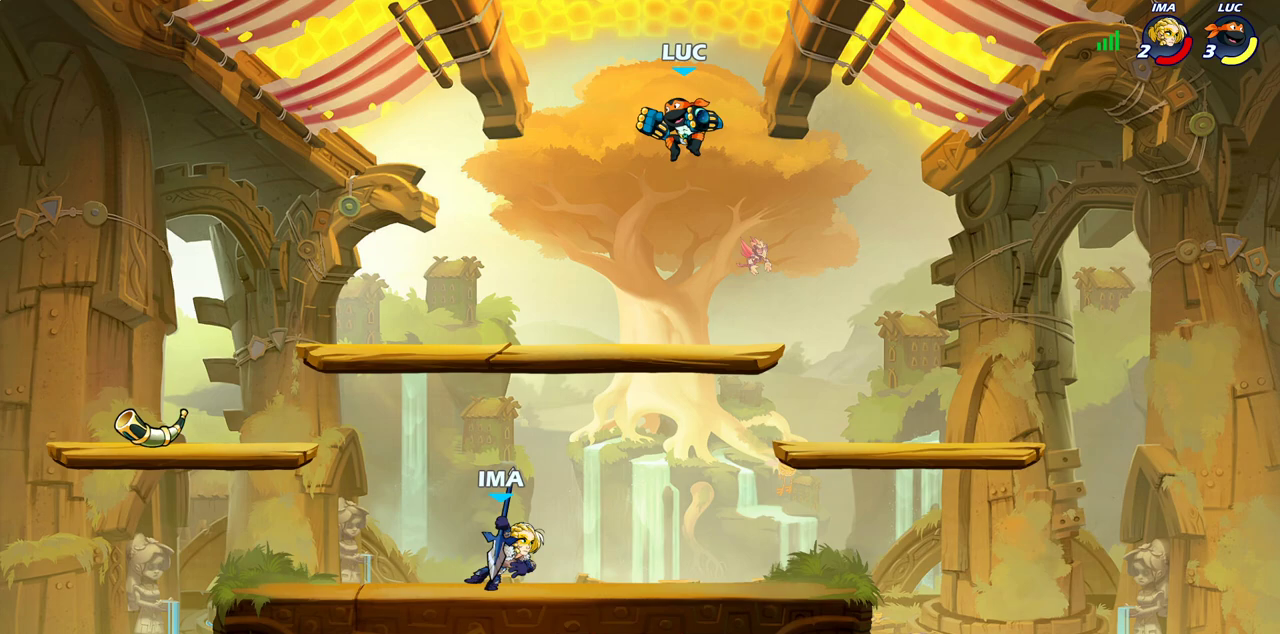
{"dt_ms": 700, "buttons": [], "left_stick": "right", "right_stick": "center", "events": [[83, "left_stick", "down-right"], [150, "left_stick", "right"], [233, "left_stick", "down-right"], [617, "left_stick", "right"]]}
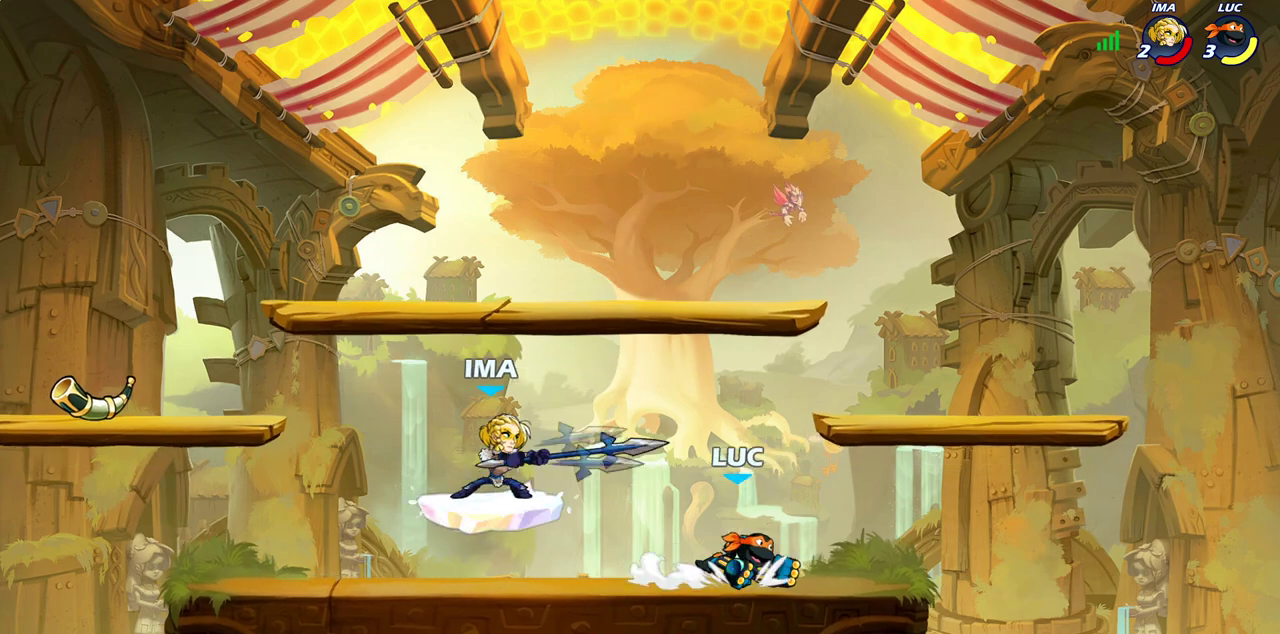
{"dt_ms": 300, "buttons": [], "left_stick": "left", "right_stick": "center", "events": [[133, "left_stick", "left"]]}
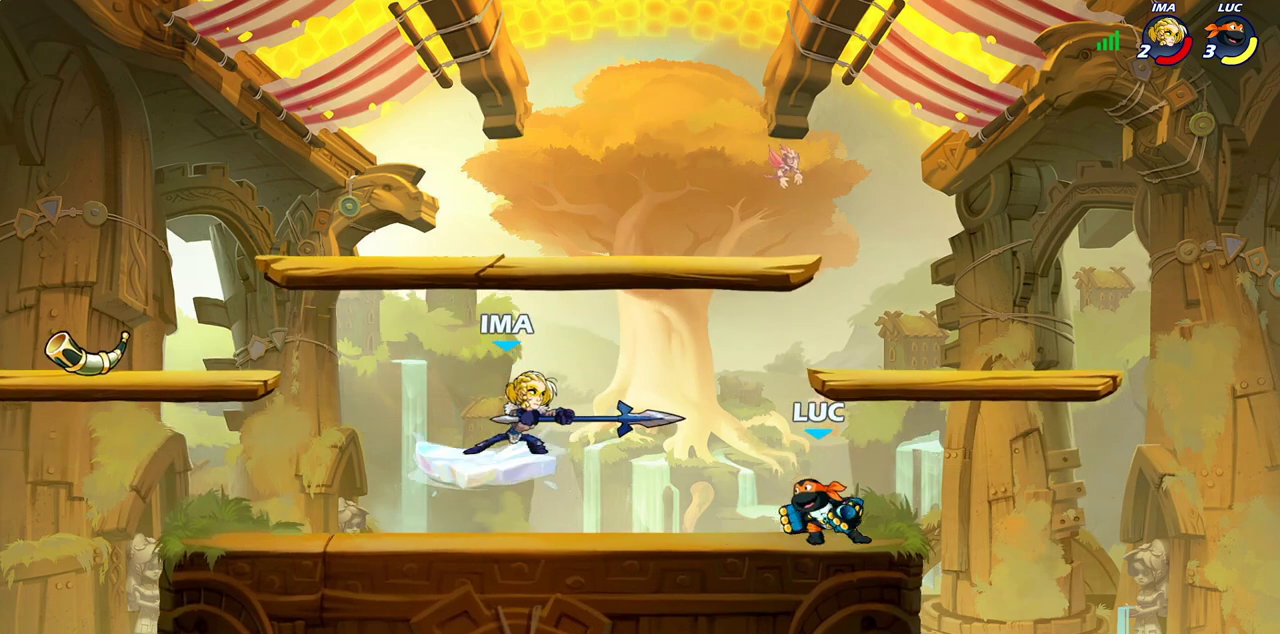
{"dt_ms": 400, "buttons": [], "left_stick": "center", "right_stick": "center", "events": [[33, "left_stick", "down-left"], [50, "R2", "down"], [100, "SQUARE", "down"], [200, "R2", "up"], [217, "SQUARE", "up"], [233, "left_stick", "center"]]}
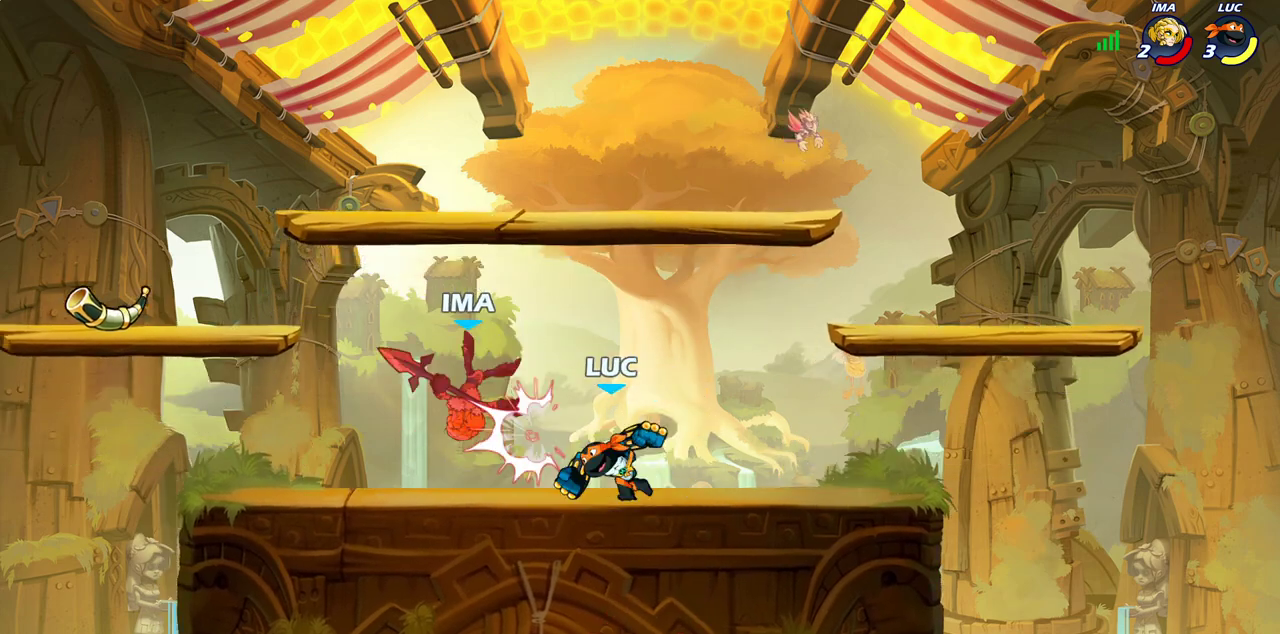
{"dt_ms": 700, "buttons": ["R2"], "left_stick": "center", "right_stick": "center", "events": [[17, "left_stick", "left"], [67, "SQUARE", "down"], [167, "SQUARE", "up"], [500, "left_stick", "center"], [700, "R2", "down"]]}
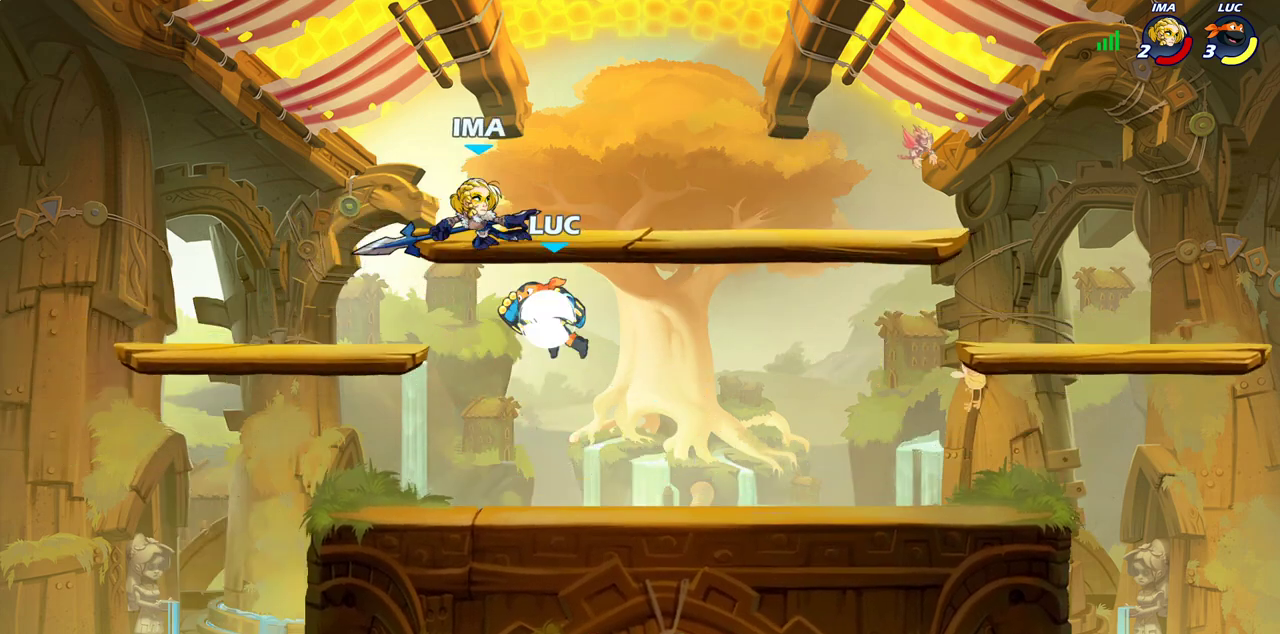
{"dt_ms": 400, "buttons": [], "left_stick": "center", "right_stick": "center", "events": [[300, "SQUARE", "down"], [383, "R2", "up"], [383, "SQUARE", "up"]]}
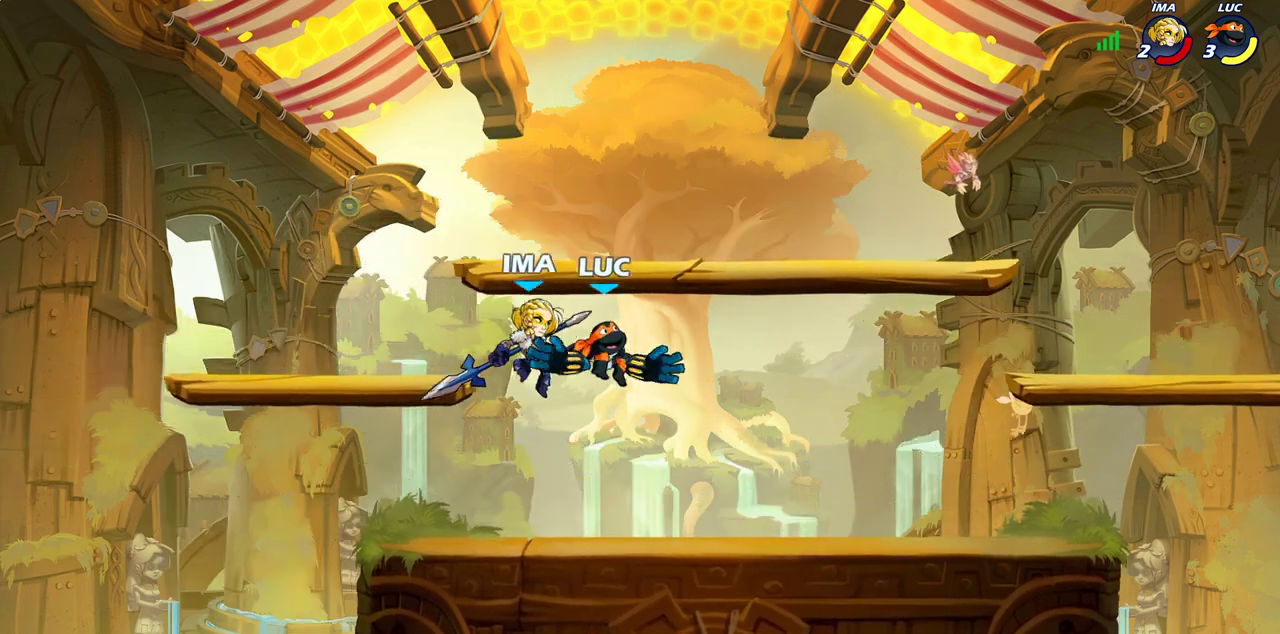
{"dt_ms": 300, "buttons": ["SQUARE"], "left_stick": "center", "right_stick": "center", "events": [[83, "SQUARE", "down"], [167, "SQUARE", "up"], [267, "SQUARE", "down"]]}
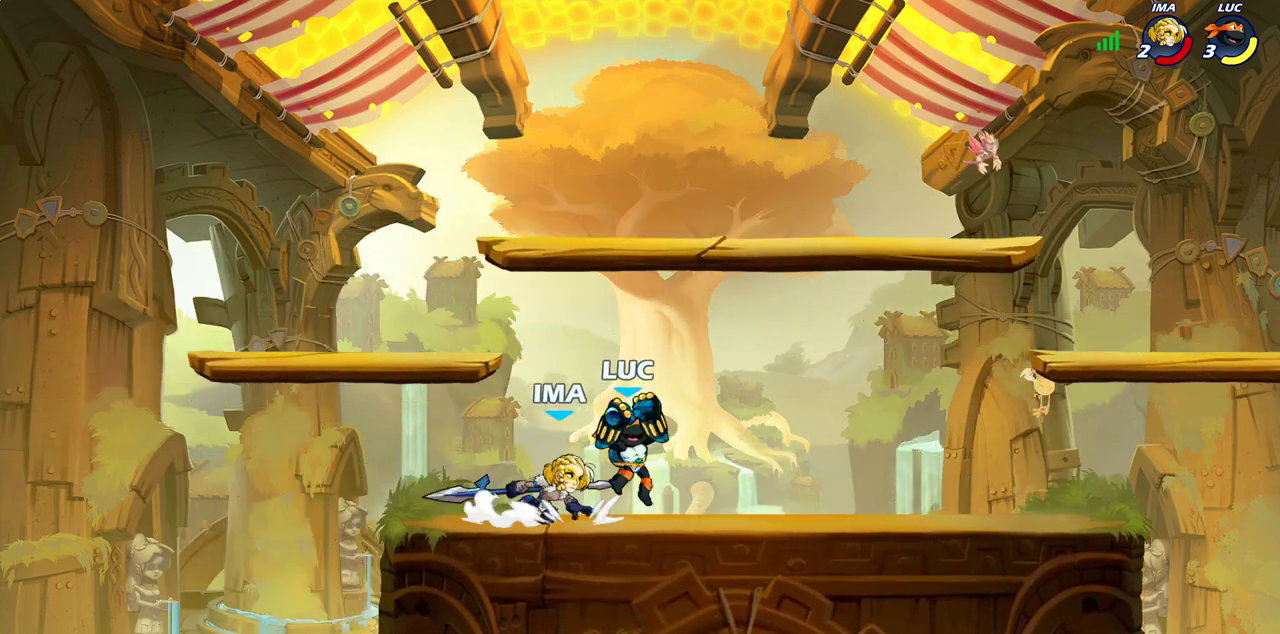
{"dt_ms": 700, "buttons": ["SQUARE"], "left_stick": "right", "right_stick": "center", "events": [[50, "left_stick", "up-left"], [67, "SQUARE", "up"], [367, "left_stick", "up-right"], [417, "left_stick", "right"], [533, "R2", "down"], [633, "SQUARE", "down"], [650, "R2", "up"]]}